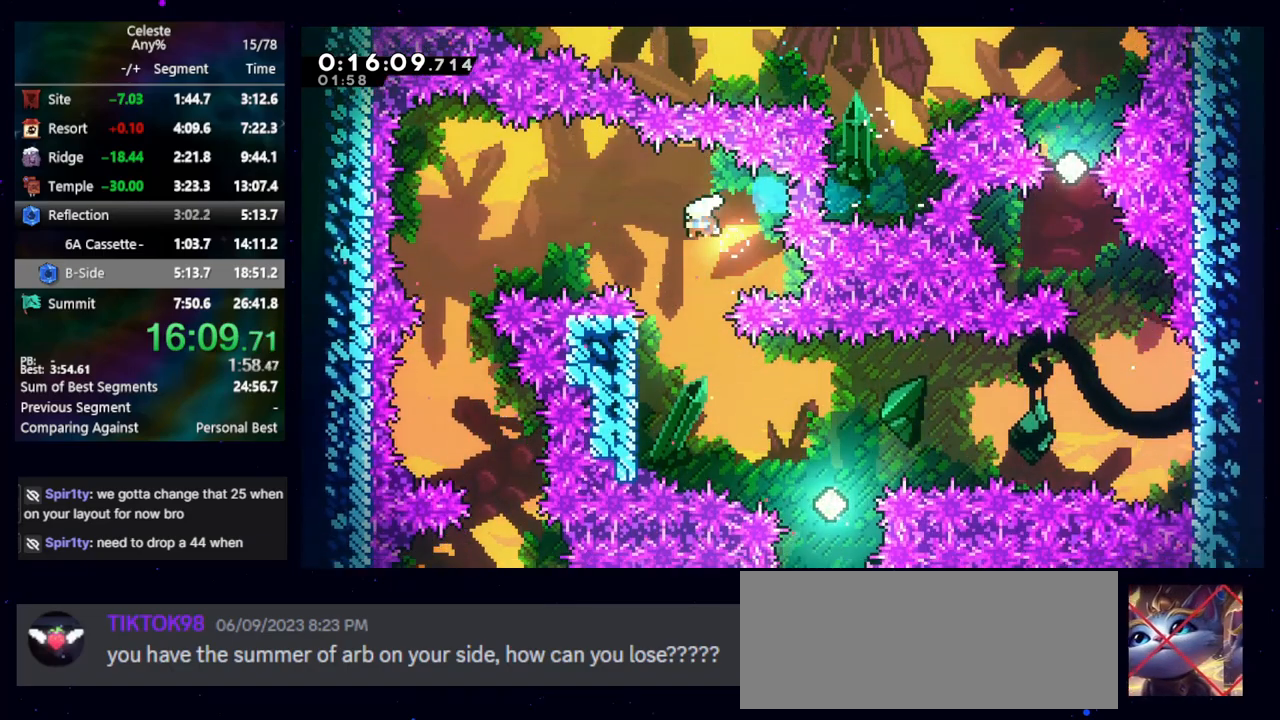
Gameplay with keyboard; each line is a JSON object with the keys held at the frame after it. "events" lists presses ("down") and releases ("up") of "cb", "dash", "dash2", "demo", "down", "grab", "jump", "jump2", "left", "pause", "rcb", "right", "talk", "up" and "upconfirm" between this image and that frame as [ms after this image, input, new state], when the widget could be followed in between. No other keys are recorded. Mouse input is not recorded. Key names are as the overlay labels them; some are game actions (e.g. jump) rather than physical keys. Not read: other_keys.
{"keys": [], "events": [[117, "demo", "up"], [450, "left", "up"]]}
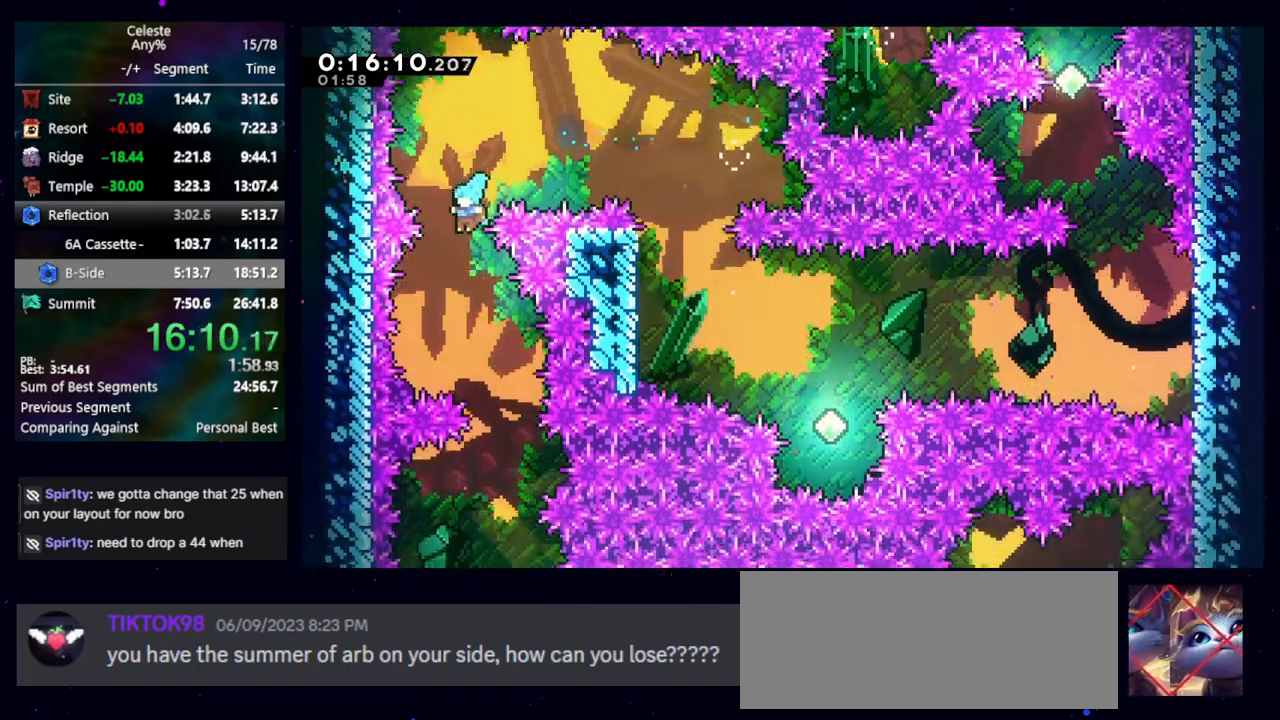
{"keys": ["down", "left"], "events": [[133, "right", "down"], [267, "right", "up"], [417, "down", "down"], [417, "left", "down"]]}
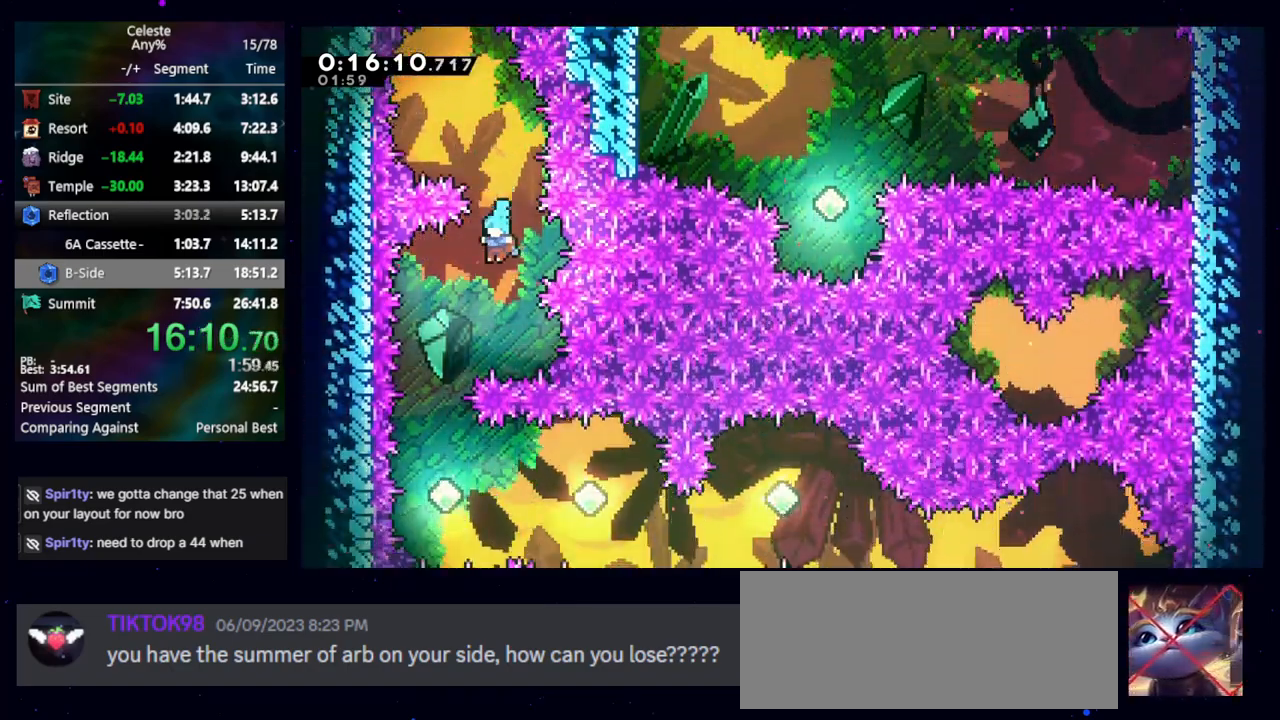
{"keys": ["dash2", "right"], "events": [[150, "left", "up"], [383, "down", "up"], [383, "right", "down"], [433, "dash2", "down"]]}
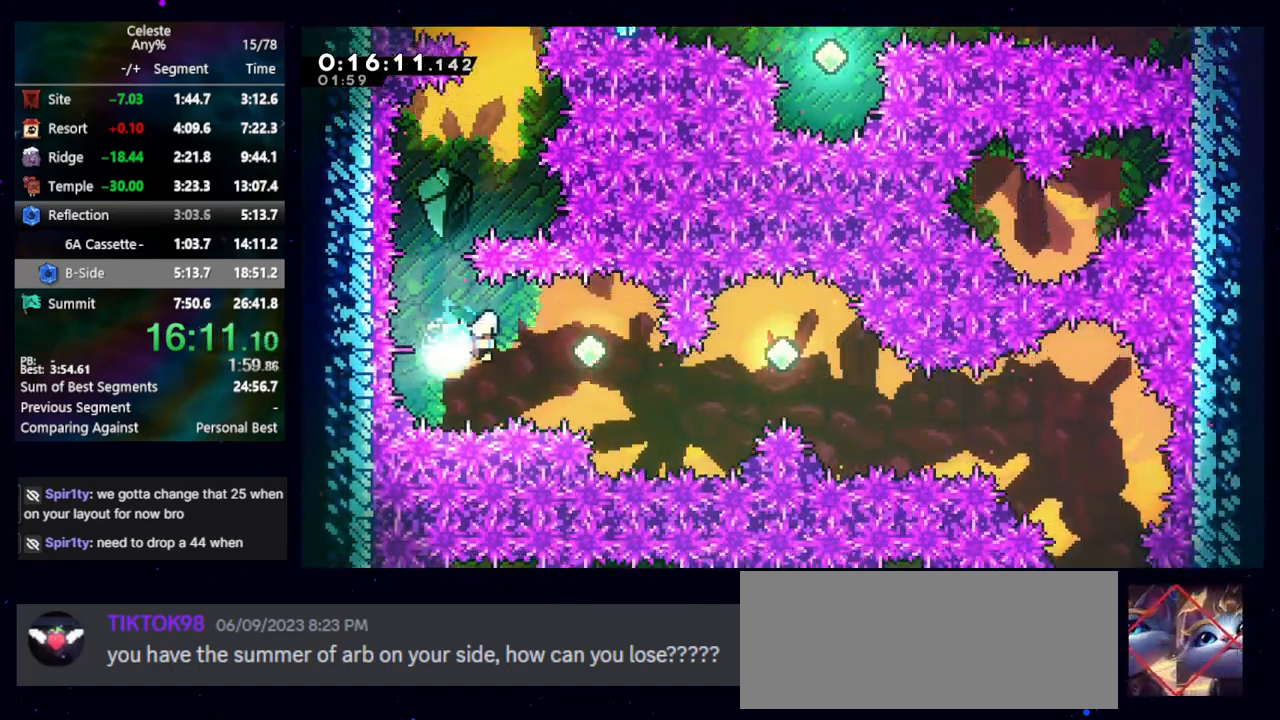
{"keys": ["right"], "events": [[33, "dash2", "up"], [367, "demo", "down"], [450, "demo", "up"]]}
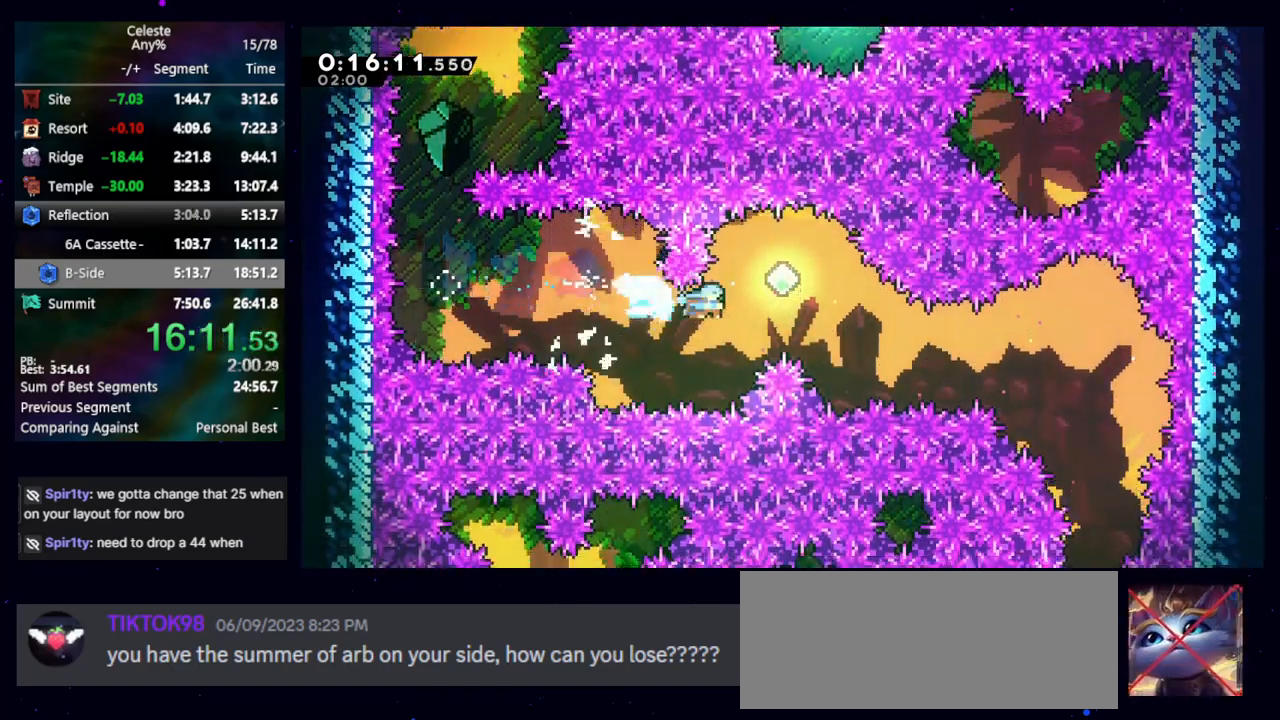
{"keys": ["demo", "right"], "events": [[367, "demo", "down"]]}
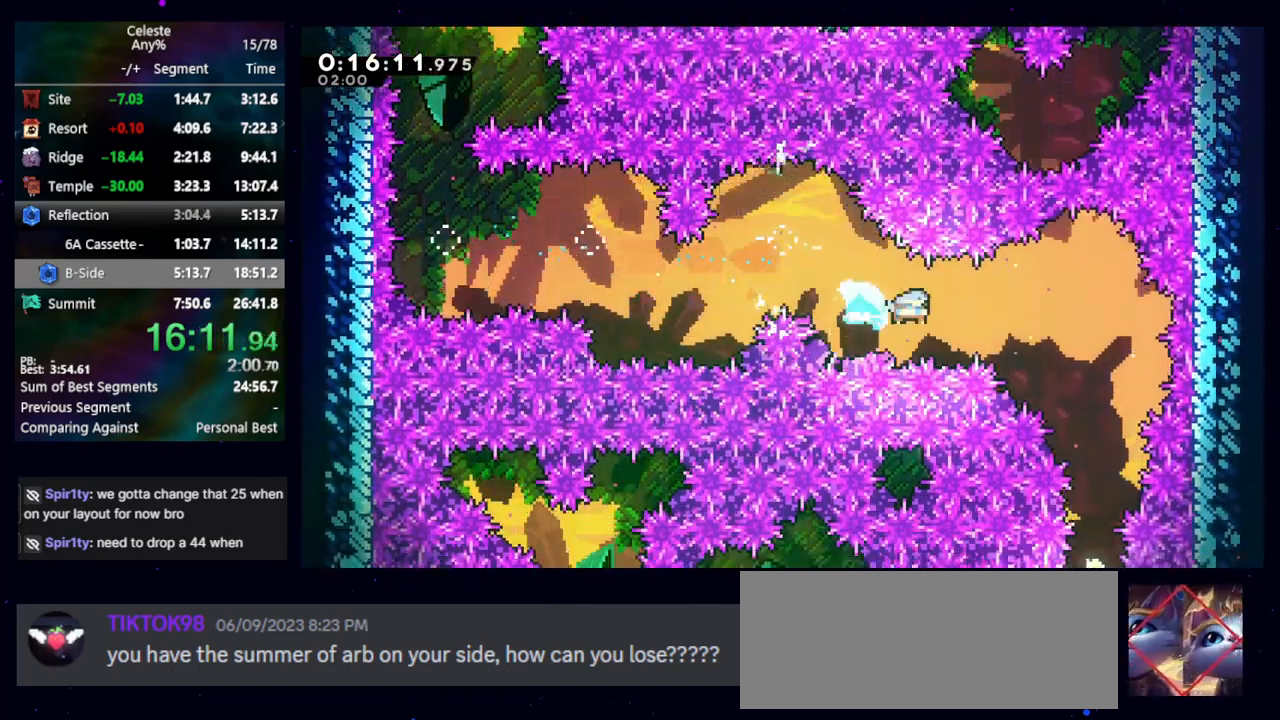
{"keys": ["down"], "events": [[17, "demo", "up"], [150, "down", "down"], [333, "right", "up"]]}
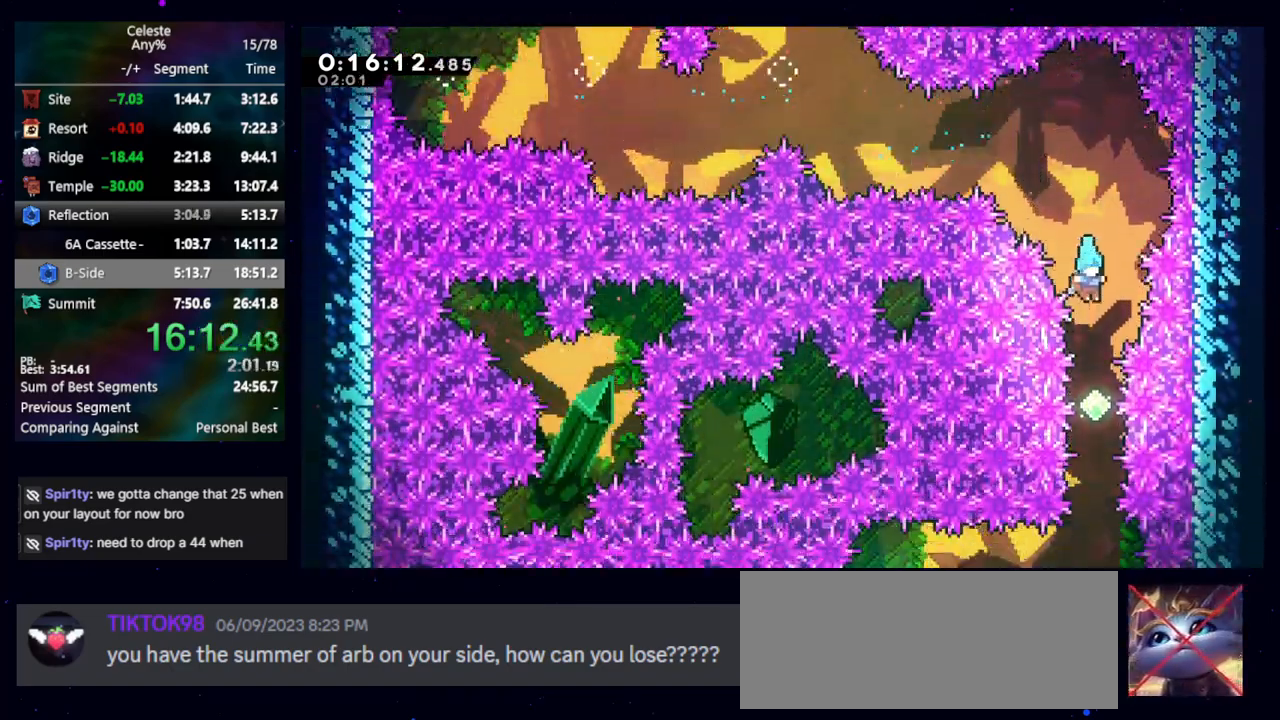
{"keys": ["demo", "left"], "events": [[450, "down", "up"], [500, "demo", "down"], [500, "left", "down"]]}
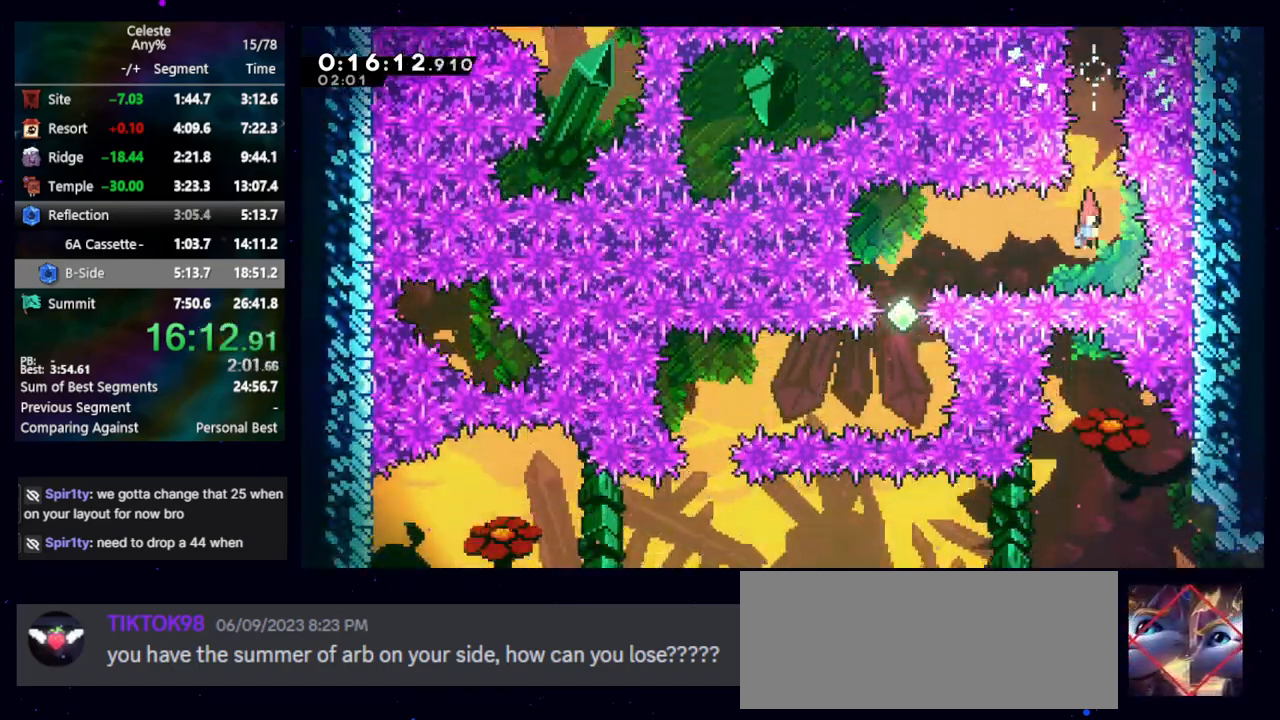
{"keys": ["down"], "events": [[83, "demo", "up"], [233, "down", "down"], [267, "left", "up"]]}
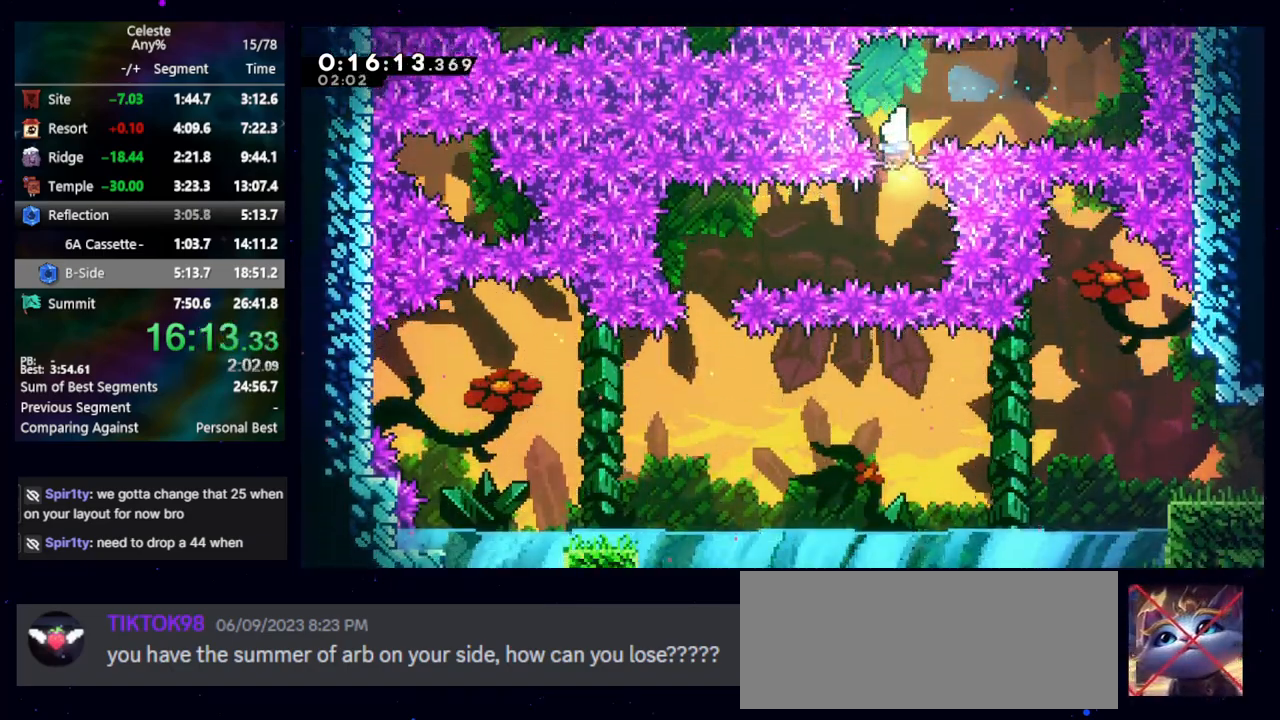
{"keys": ["down"], "events": [[150, "down", "up"], [200, "demo", "down"], [200, "left", "down"], [283, "demo", "up"], [383, "down", "down"], [383, "left", "up"]]}
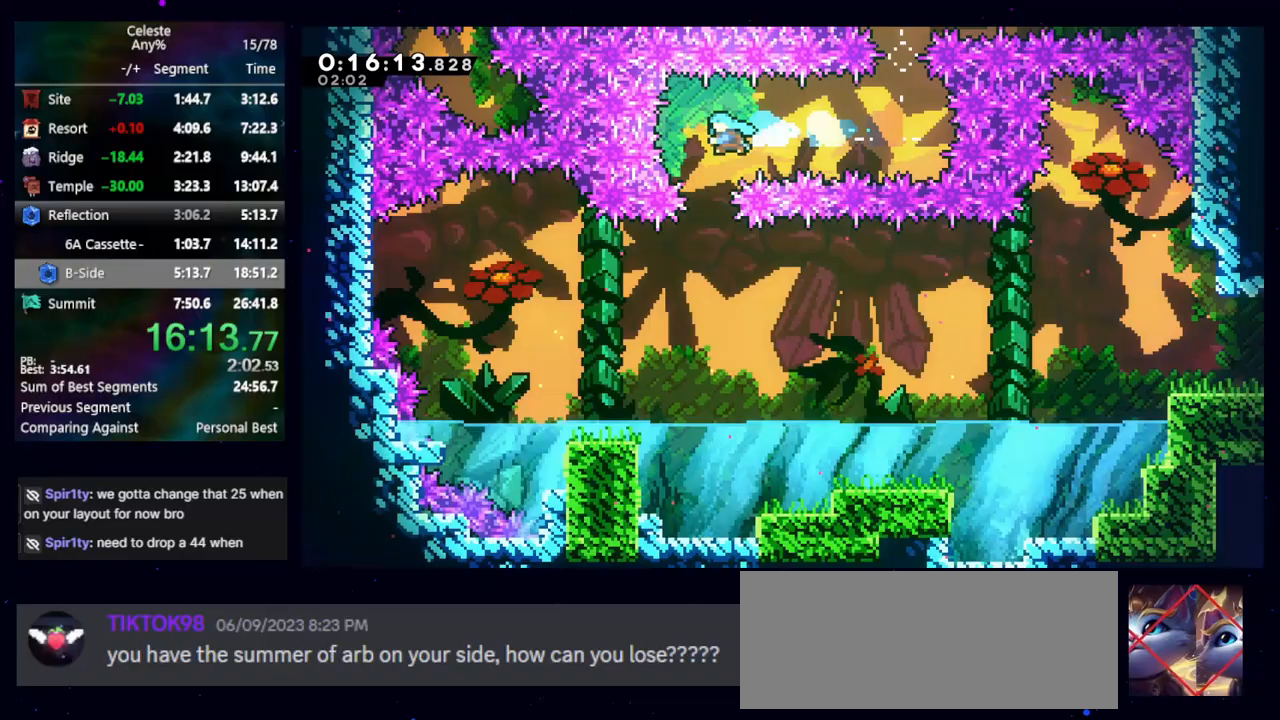
{"keys": ["down"], "events": [[217, "left", "down"], [500, "left", "up"]]}
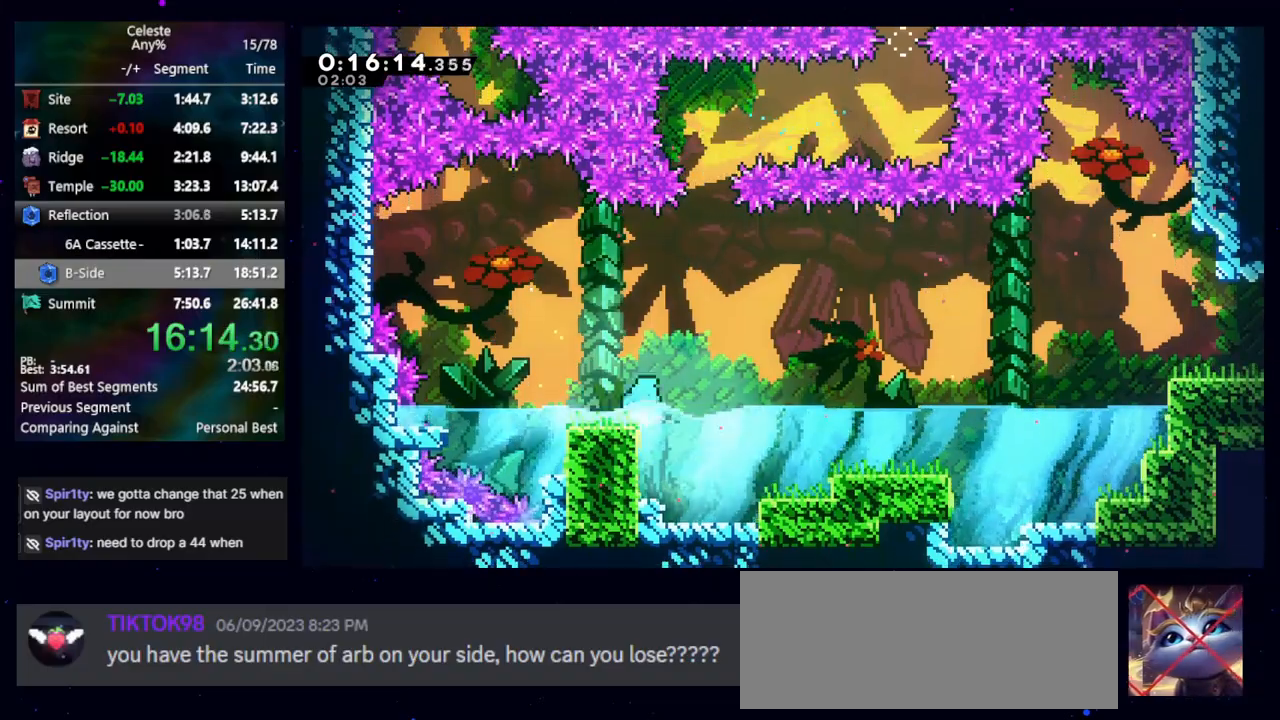
{"keys": ["right"], "events": [[50, "dash2", "down"], [50, "right", "down"], [83, "jump", "down"], [133, "cb", "down"], [133, "dash2", "up"], [133, "down", "up"], [133, "jump2", "down"], [183, "jump", "up"], [183, "jump2", "up"], [233, "cb", "up"]]}
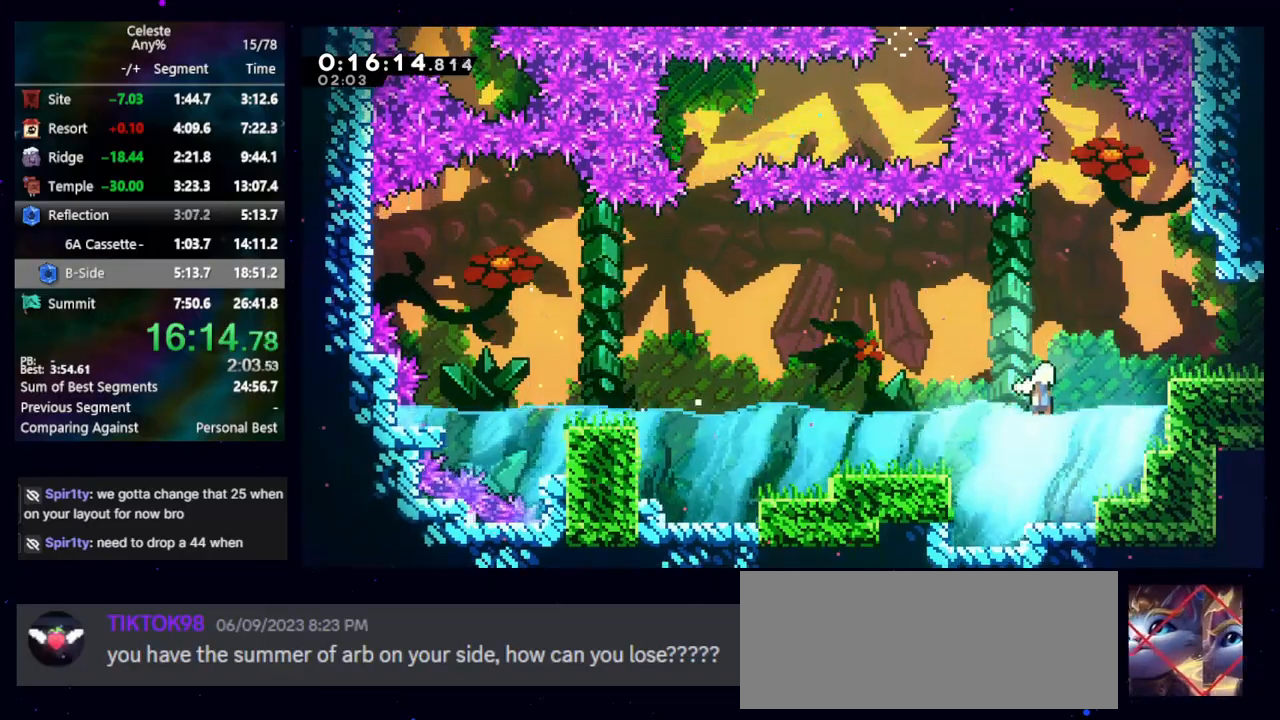
{"keys": ["right"], "events": [[17, "jump", "down"], [17, "jump2", "down"], [50, "cb", "down"], [200, "jump", "up"], [233, "cb", "up"], [233, "jump2", "up"]]}
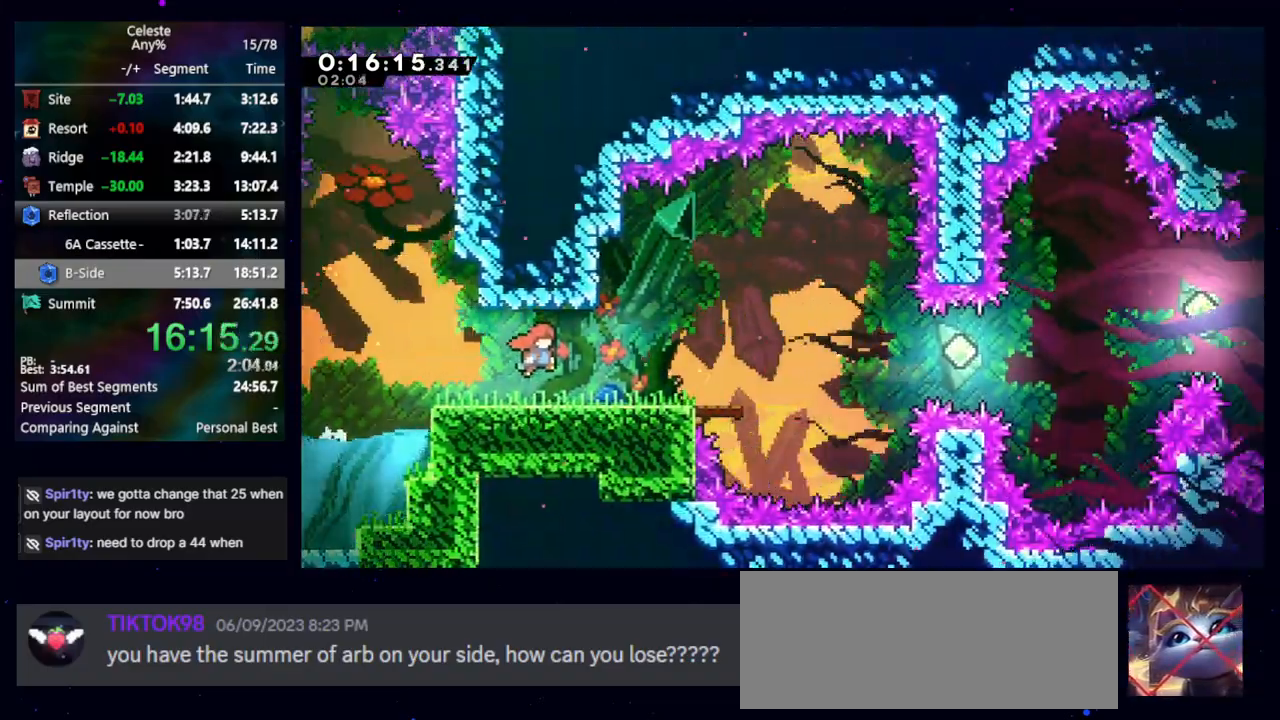
{"keys": ["dash2", "down", "right"], "events": [[400, "down", "down"], [450, "dash2", "down"]]}
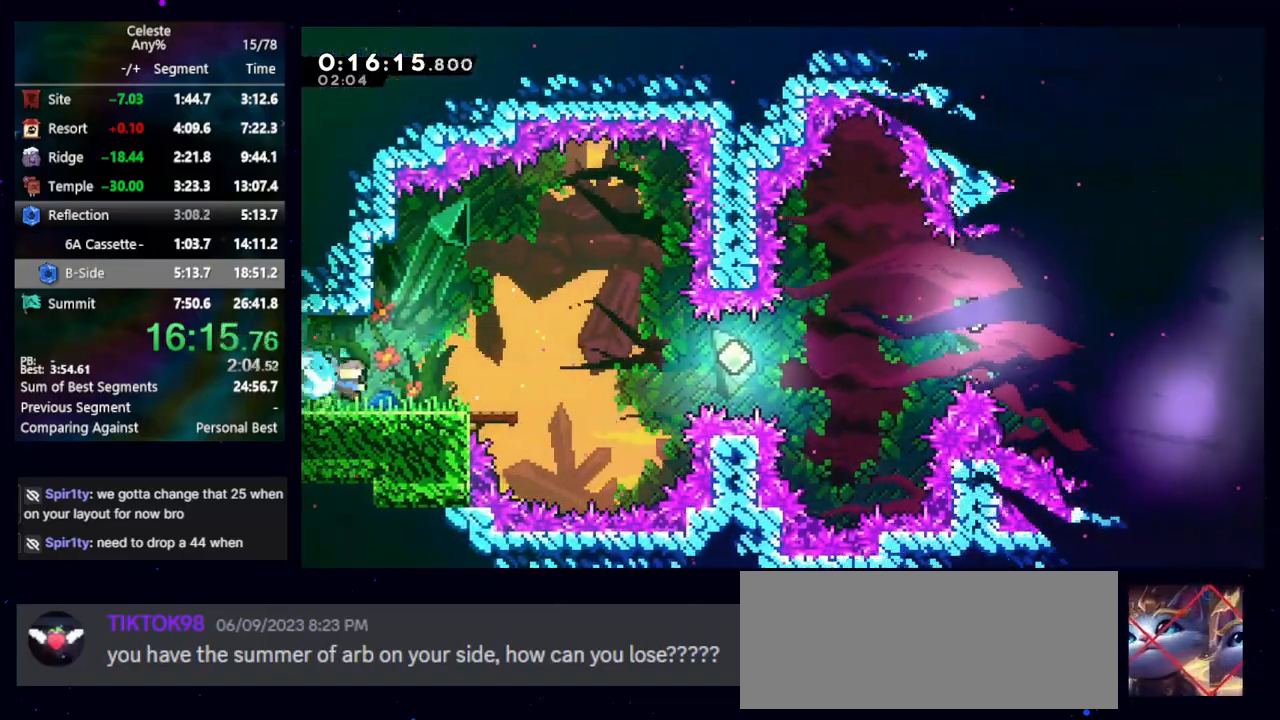
{"keys": ["dash2", "right", "up"], "events": [[33, "dash2", "up"], [83, "down", "up"], [133, "jump", "down"], [317, "jump", "up"], [417, "up", "down"], [467, "dash2", "down"]]}
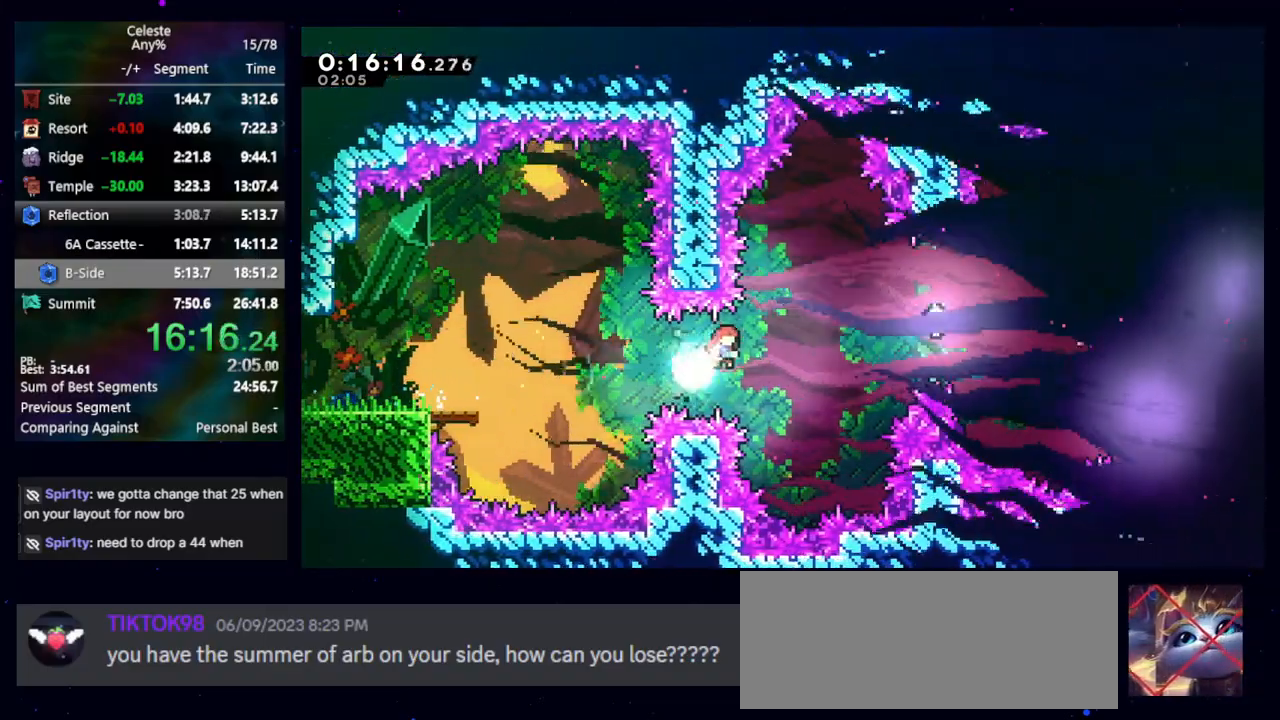
{"keys": ["right"], "events": [[50, "dash2", "up"], [200, "up", "up"], [333, "dash2", "down"], [333, "down", "down"], [483, "dash2", "up"], [483, "down", "up"]]}
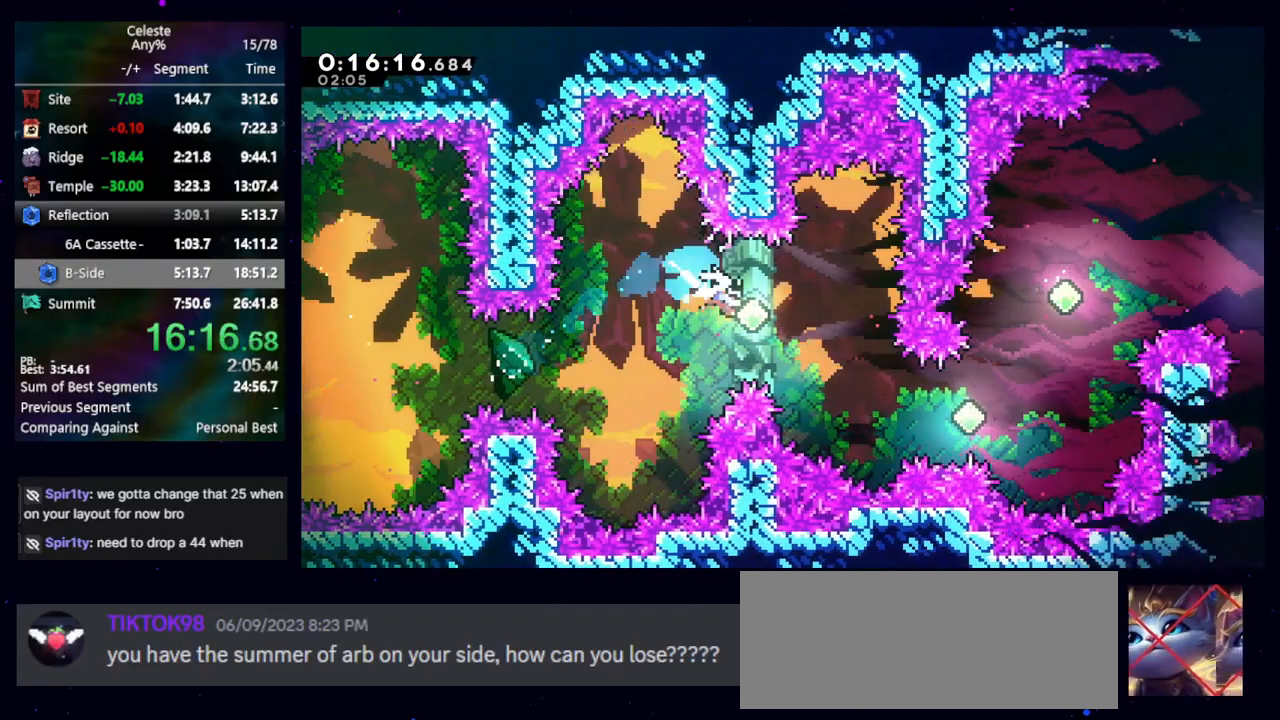
{"keys": ["right"], "events": [[217, "dash2", "down"], [367, "dash2", "up"]]}
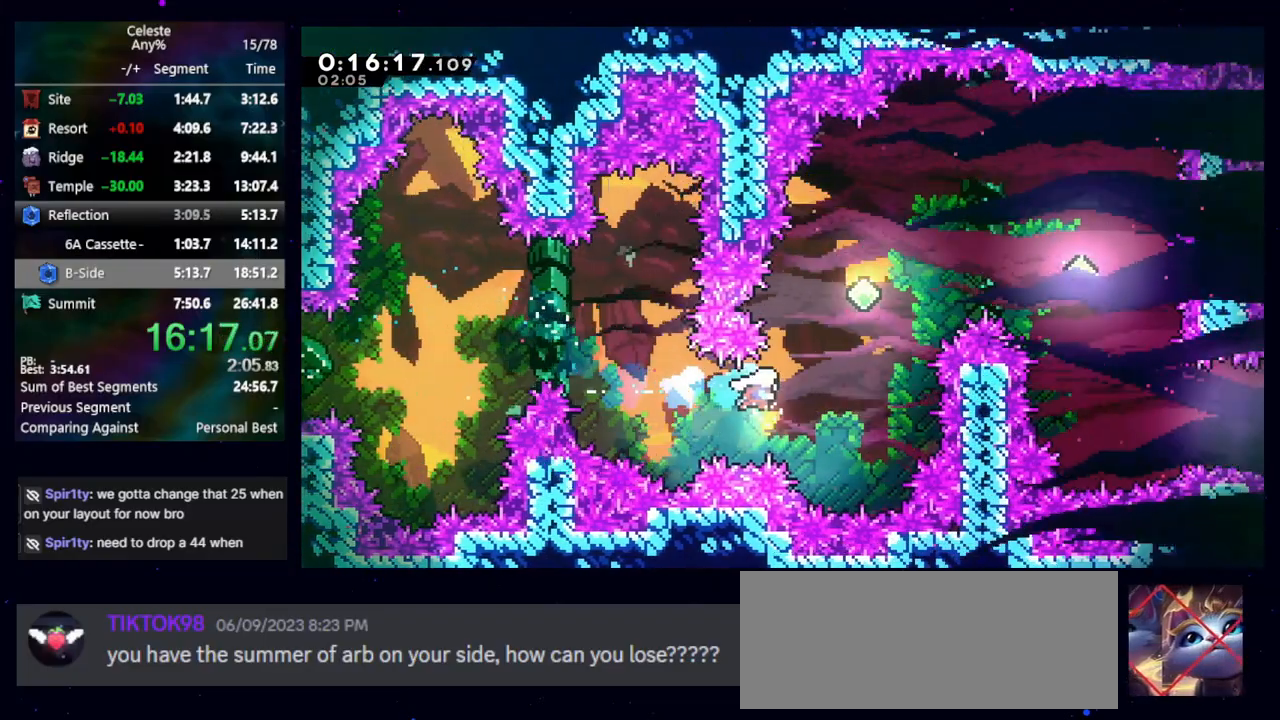
{"keys": ["dash2", "right"], "events": [[33, "dash2", "down"], [33, "up", "down"], [183, "dash2", "up"], [417, "up", "up"], [500, "dash2", "down"]]}
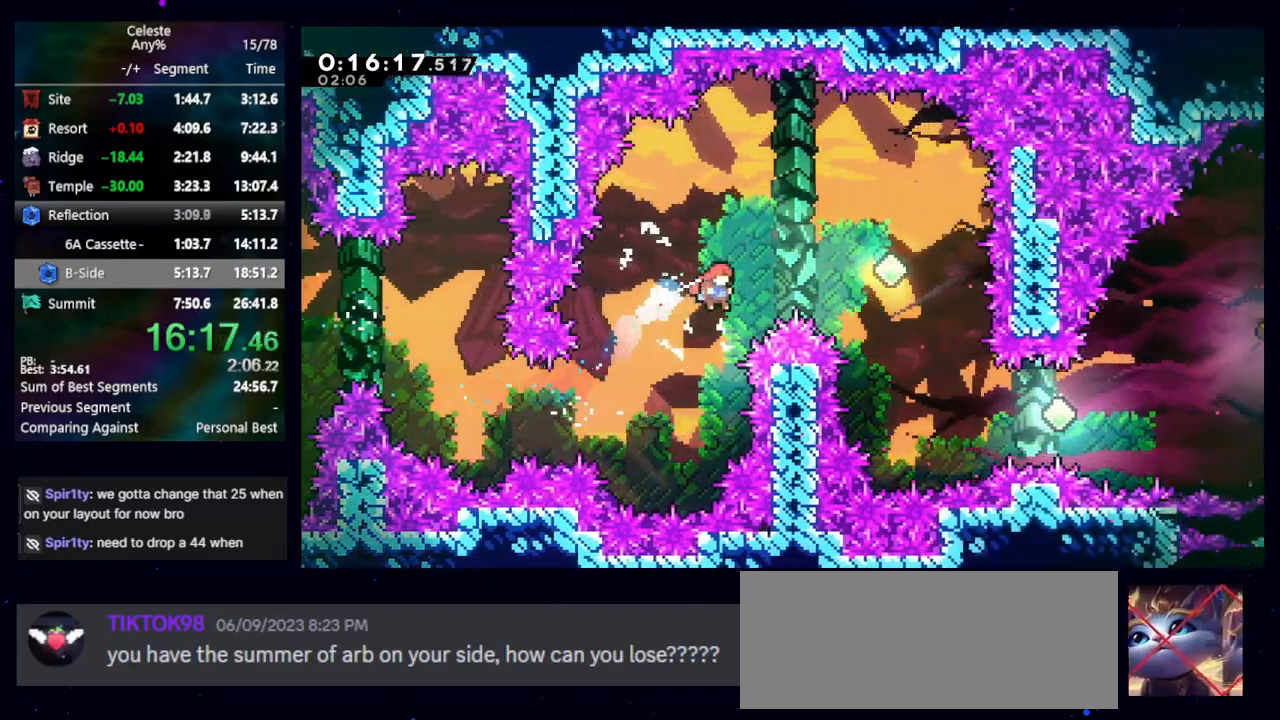
{"keys": ["right"], "events": [[200, "dash2", "up"]]}
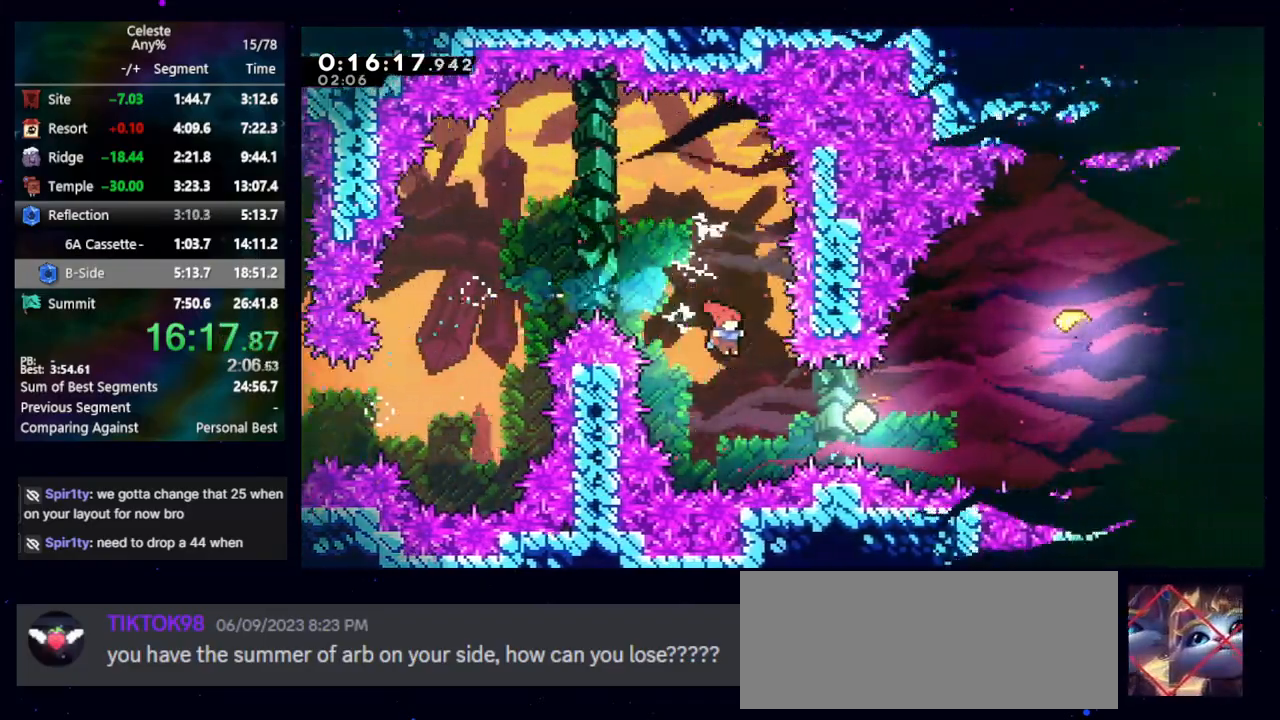
{"keys": ["right"], "events": [[167, "dash2", "down"], [300, "dash2", "up"]]}
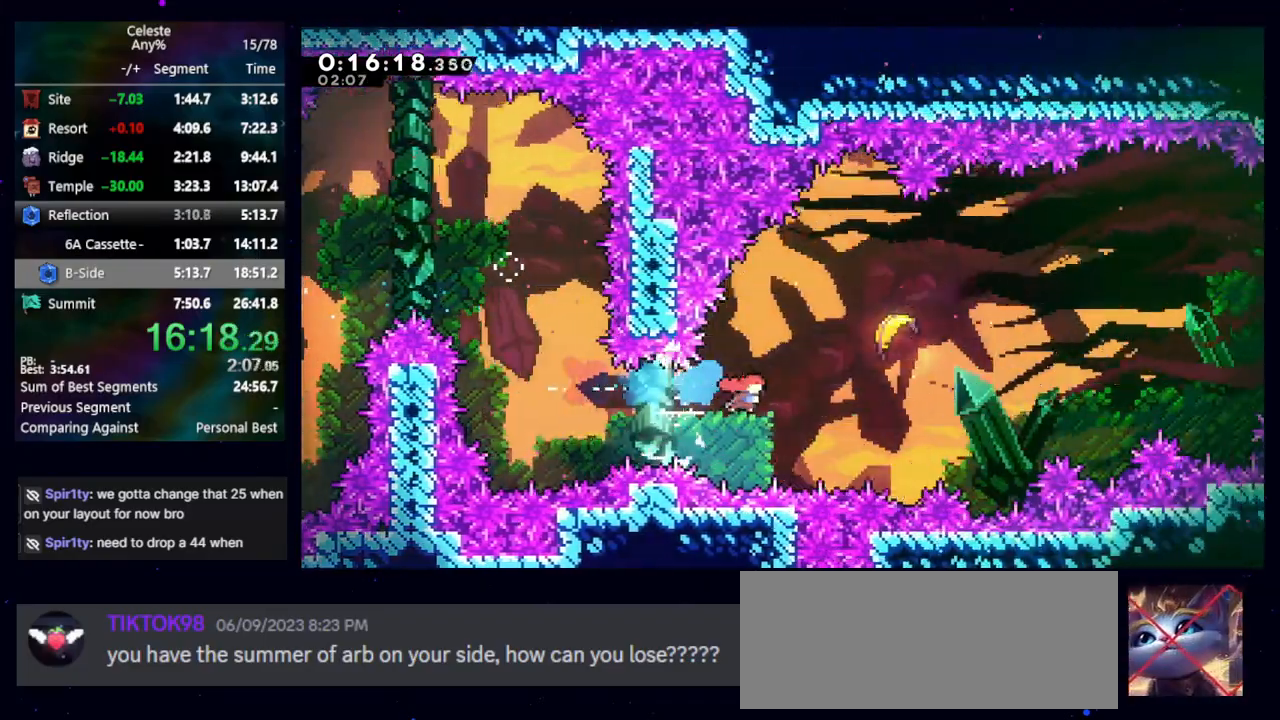
{"keys": ["right"], "events": [[83, "dash2", "down"], [83, "up", "down"], [233, "dash2", "up"], [417, "up", "up"]]}
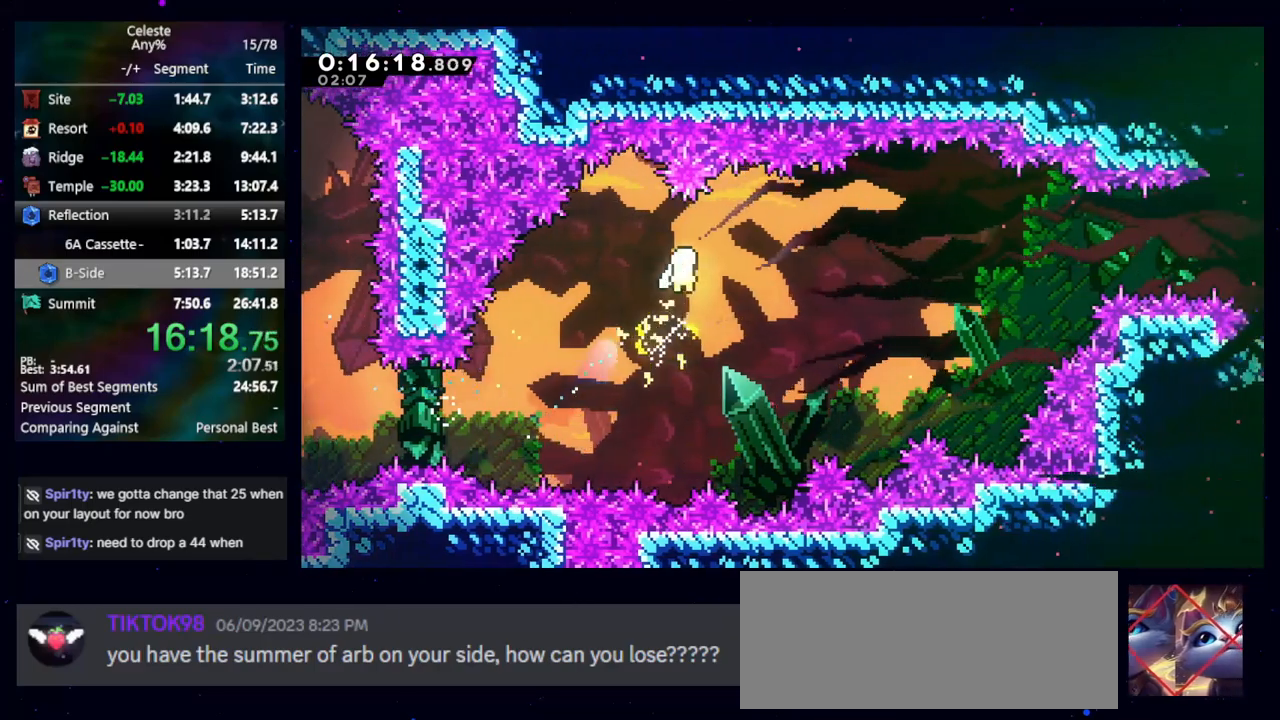
{"keys": ["right"], "events": []}
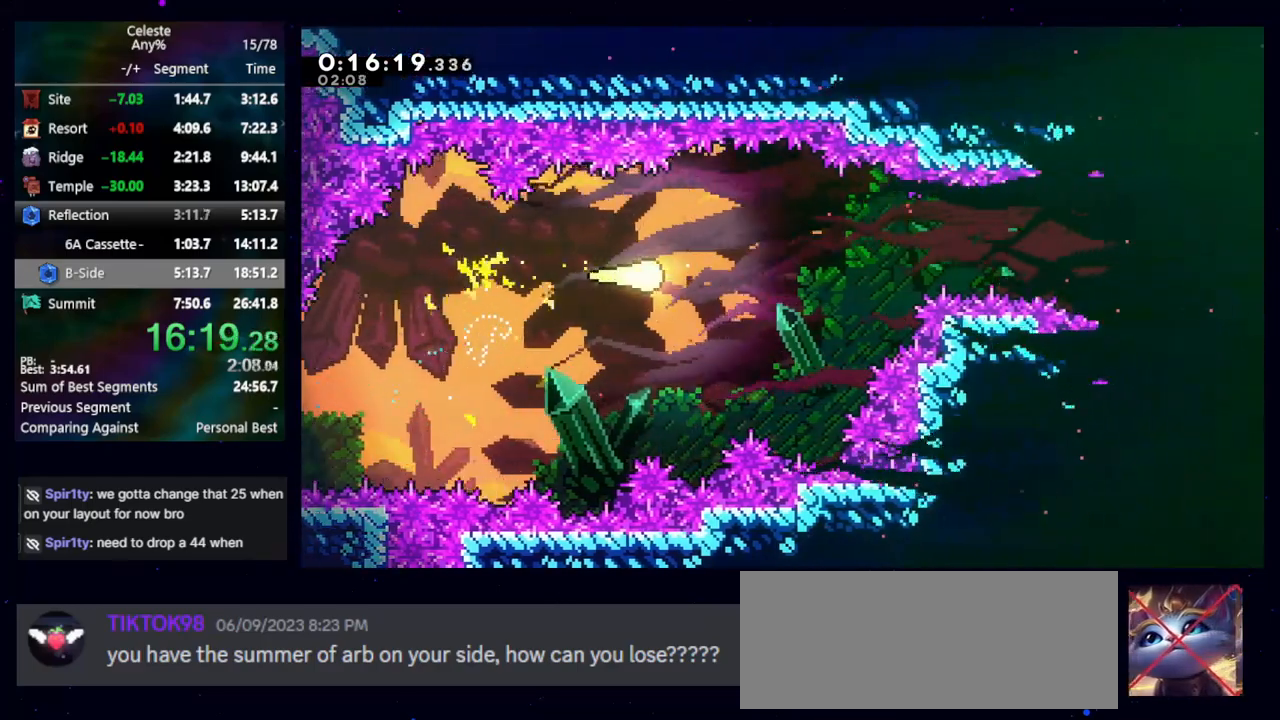
{"keys": ["right"], "events": []}
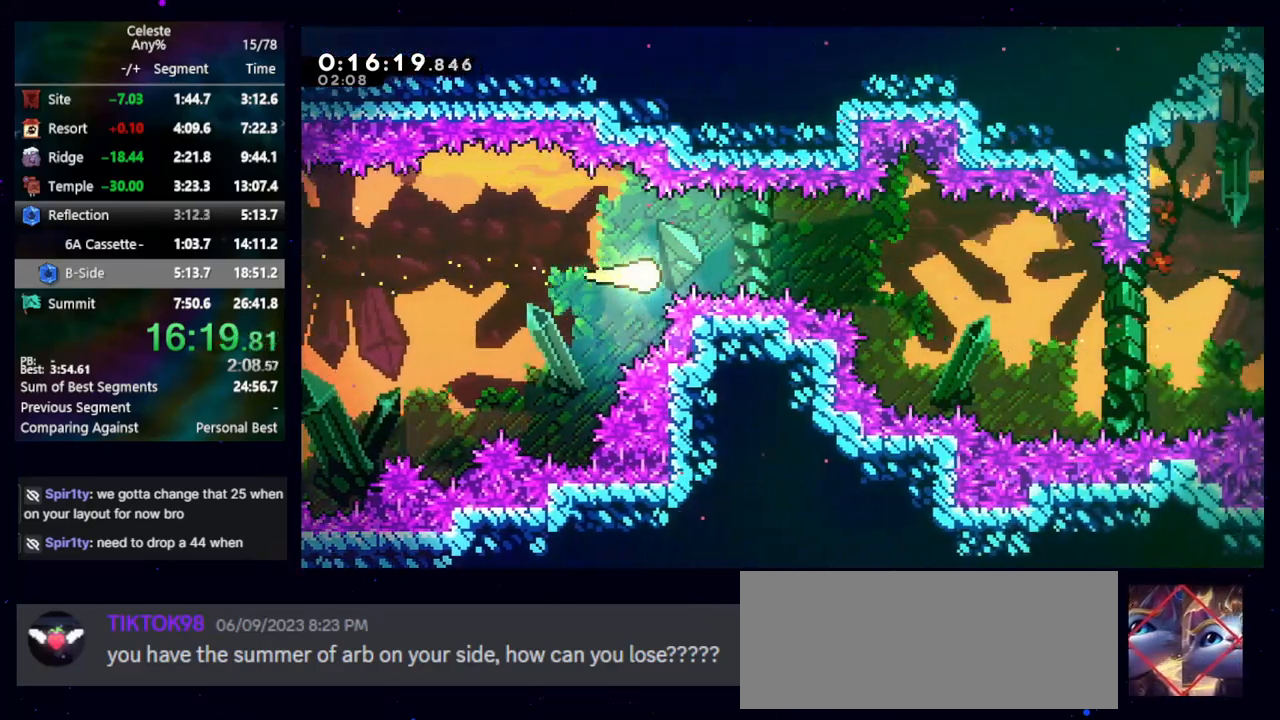
{"keys": ["right"], "events": []}
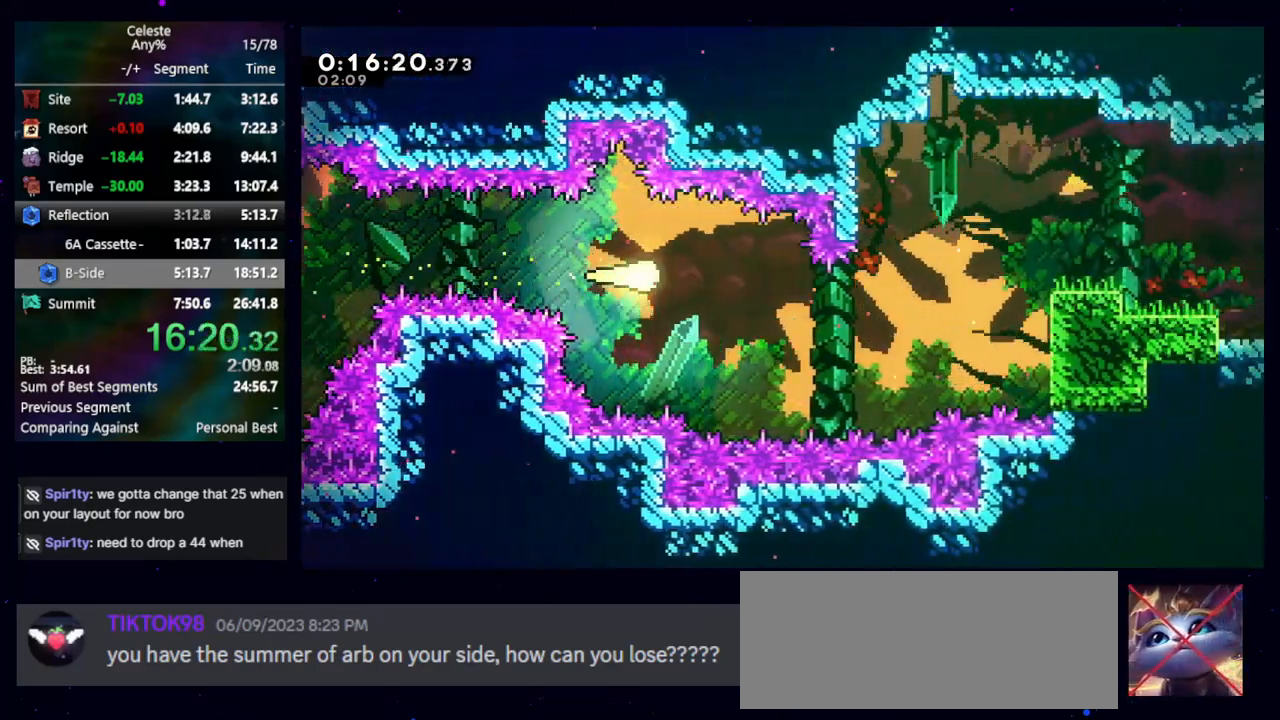
{"keys": ["right"], "events": [[100, "down", "down"], [200, "down", "up"]]}
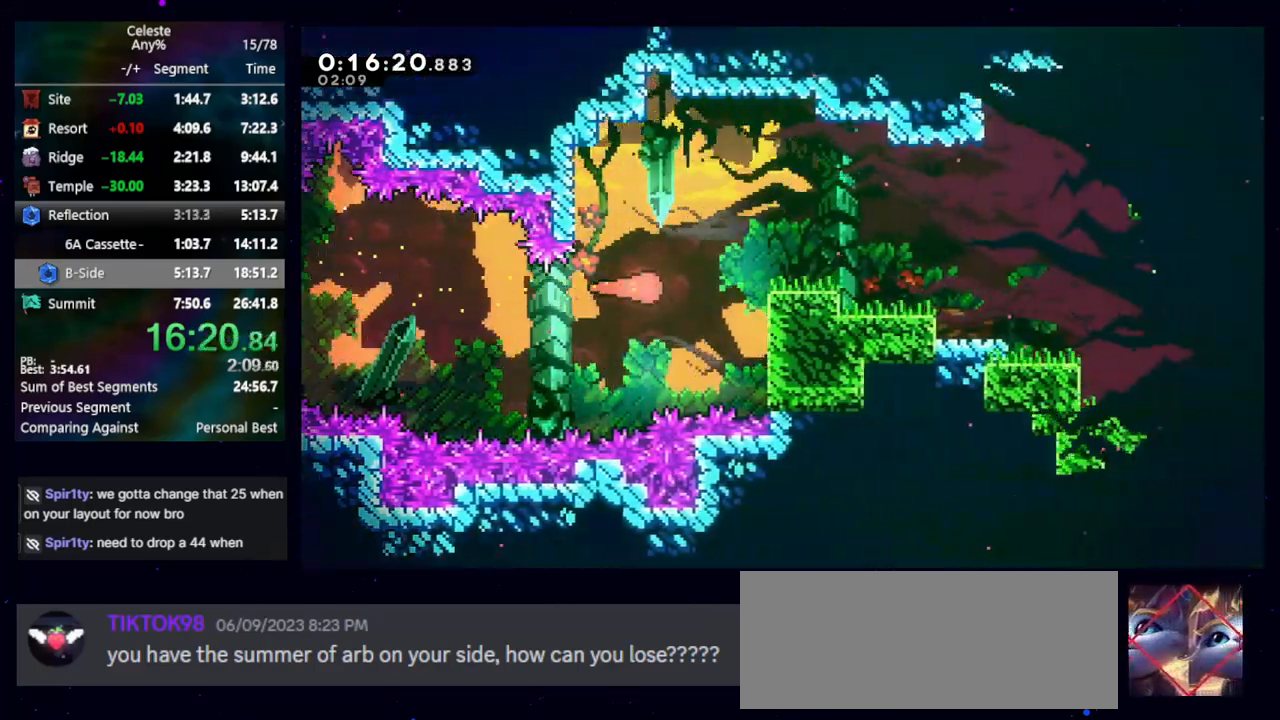
{"keys": ["down", "jump", "right"], "events": [[17, "up", "down"], [67, "up", "up"], [167, "demo", "down"], [317, "demo", "up"], [350, "jump", "down"], [500, "down", "down"]]}
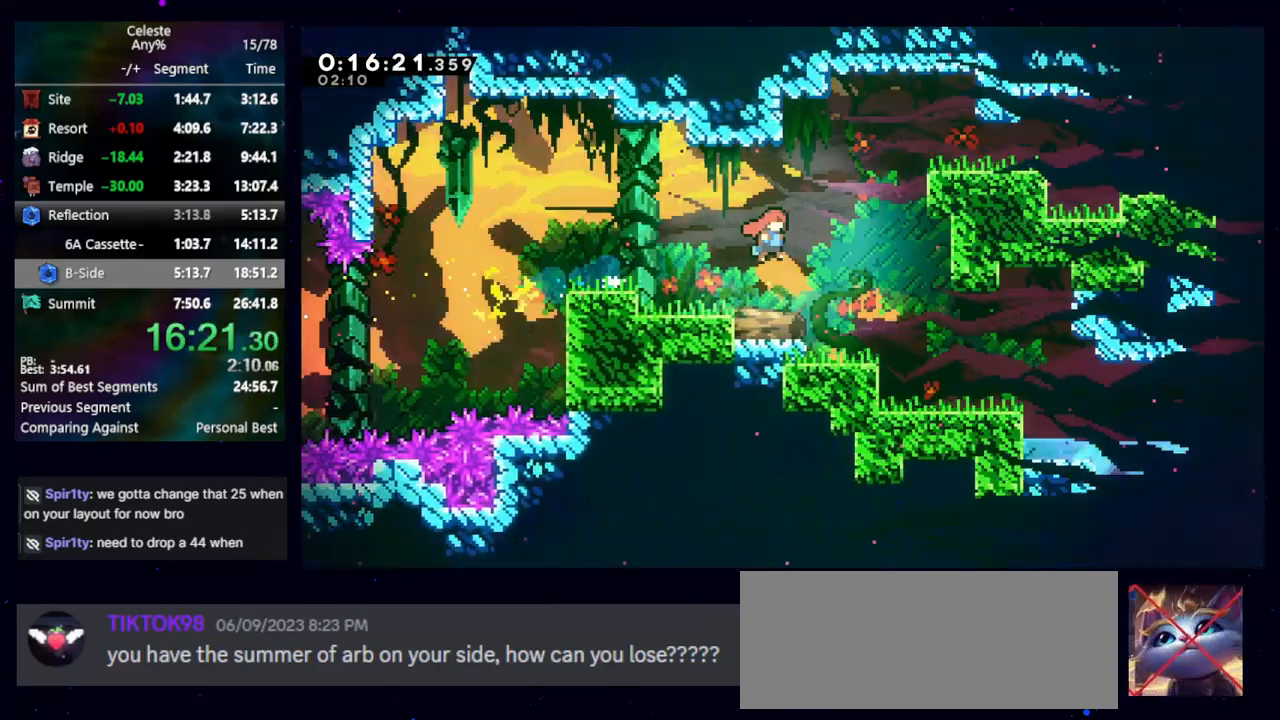
{"keys": ["jump", "right"], "events": [[100, "dash2", "down"], [183, "jump", "up"], [217, "dash2", "up"], [417, "down", "up"], [467, "jump", "down"]]}
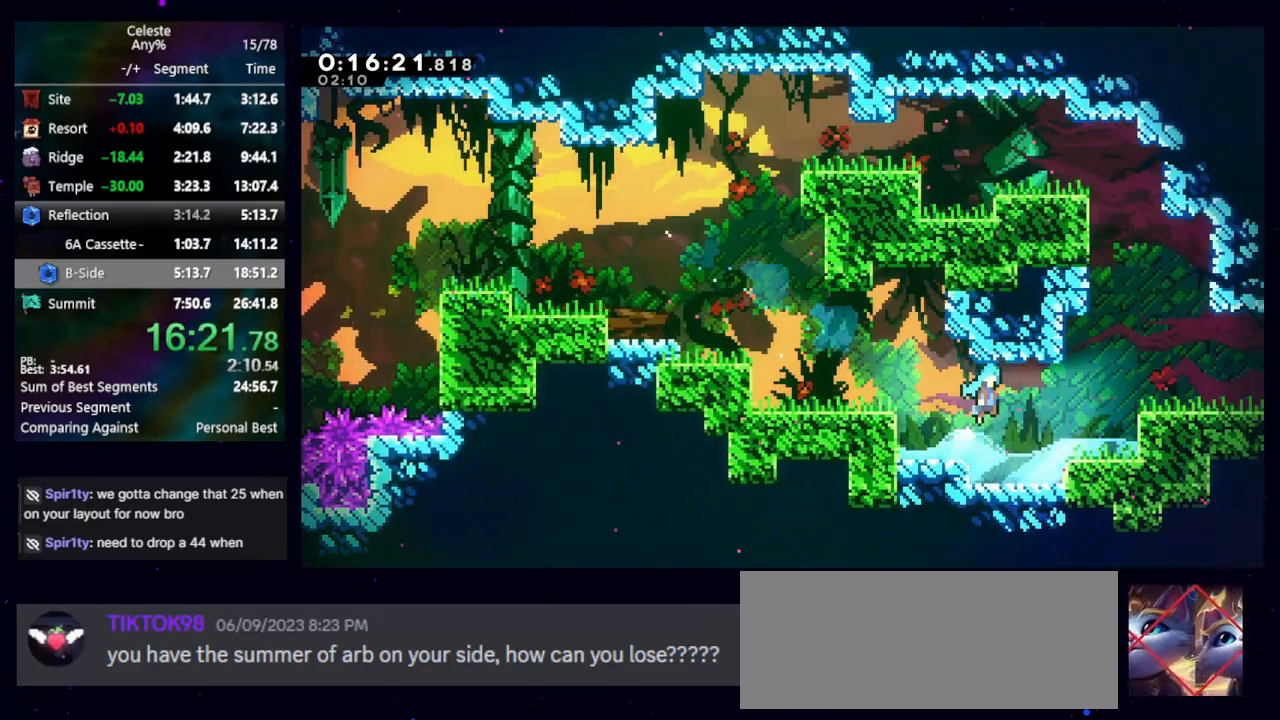
{"keys": ["down", "right"], "events": [[300, "jump", "up"], [383, "dash2", "down"], [383, "down", "down"], [483, "dash2", "up"]]}
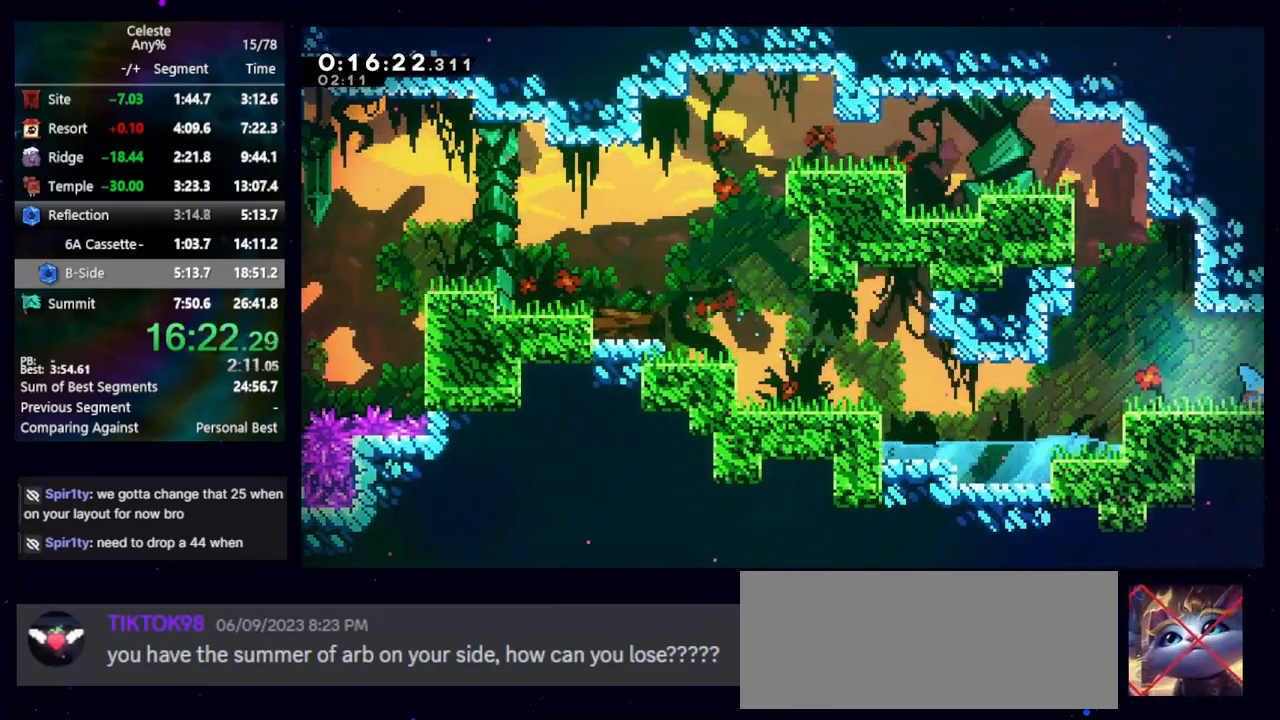
{"keys": ["right"], "events": [[33, "down", "up"], [33, "jump", "down"], [217, "jump", "up"]]}
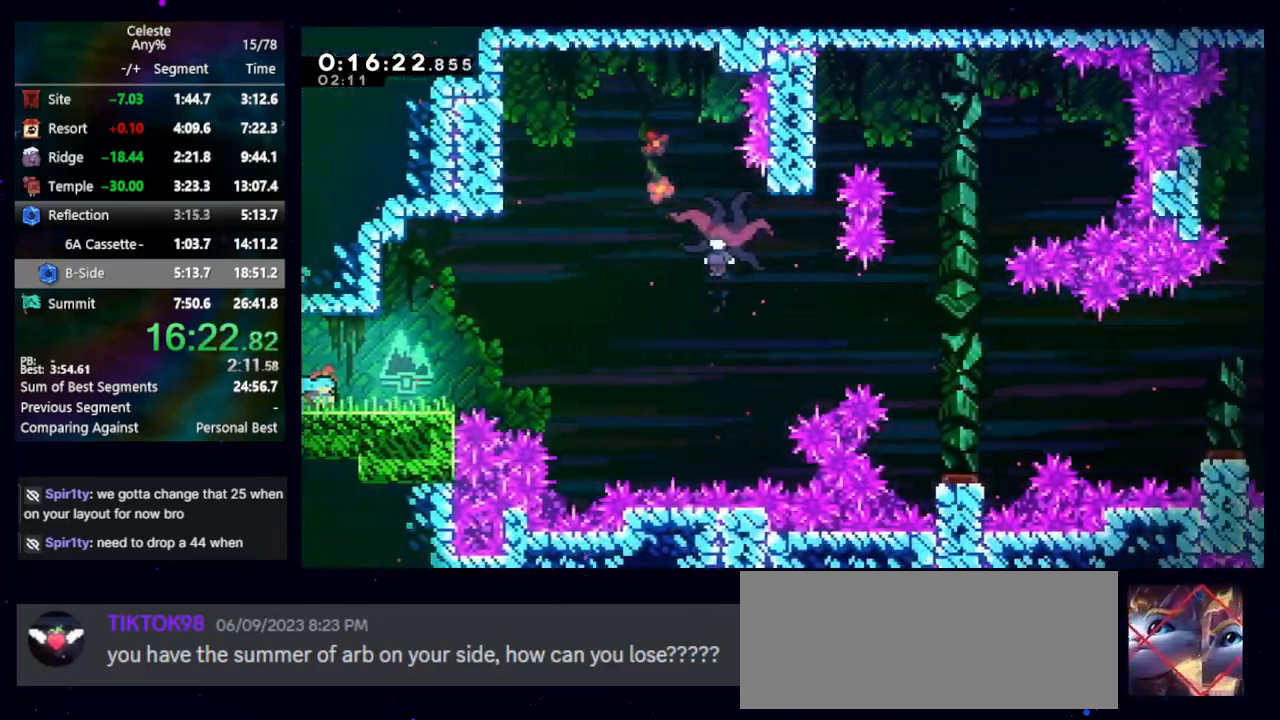
{"keys": ["jump", "right", "up"], "events": [[183, "dash2", "down"], [183, "down", "down"], [333, "dash2", "up"], [333, "down", "up"], [367, "jump", "down"], [467, "up", "down"]]}
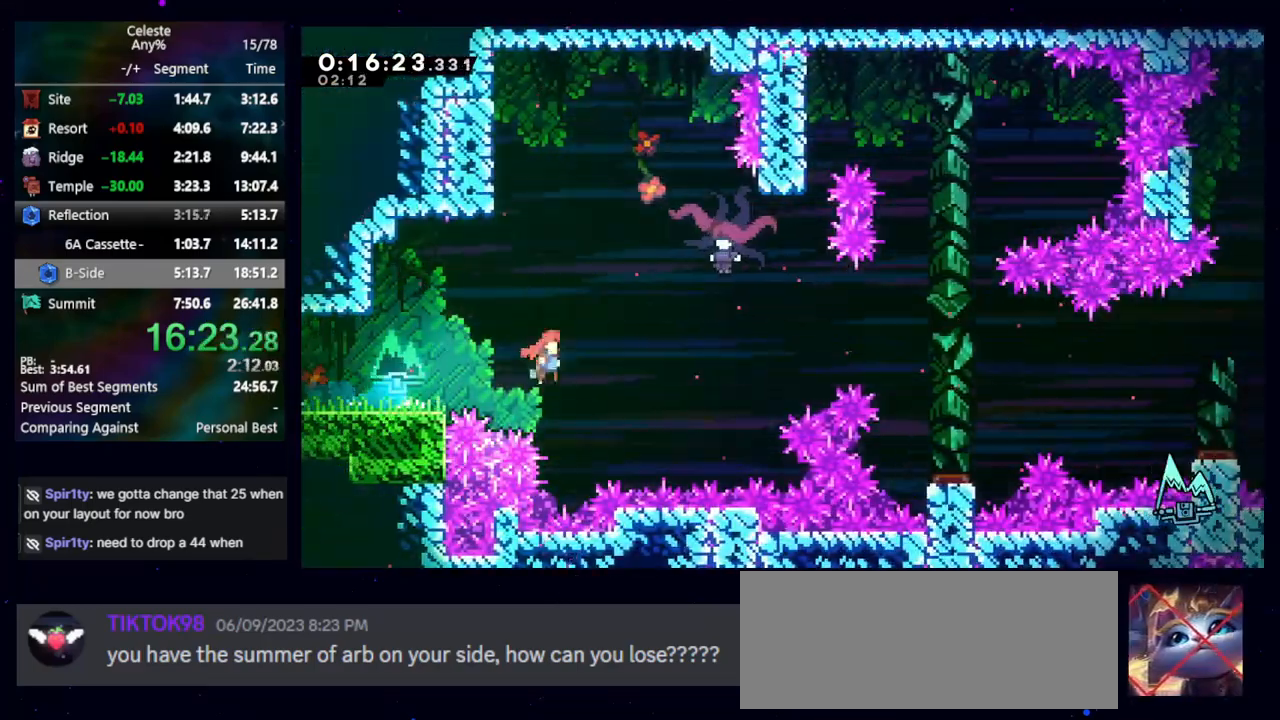
{"keys": ["left"], "events": [[17, "dash2", "down"], [117, "jump", "up"], [200, "dash2", "up"], [200, "up", "up"], [250, "left", "down"], [250, "right", "up"]]}
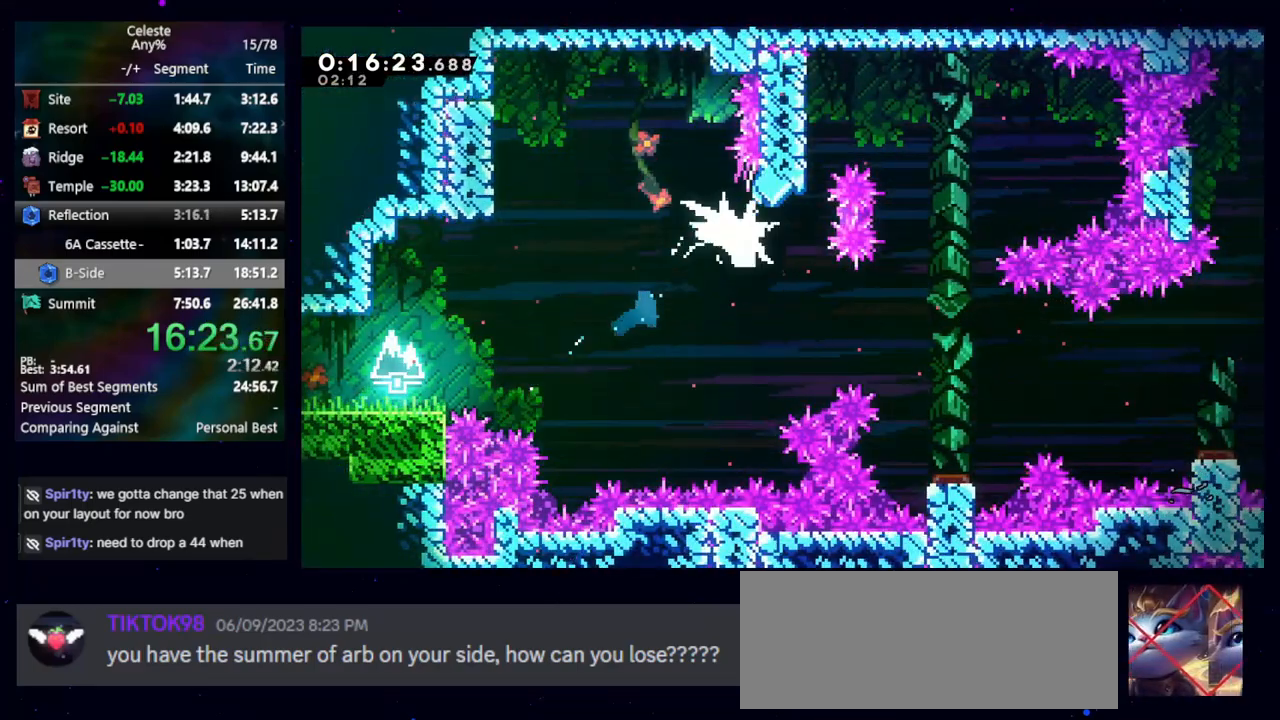
{"keys": ["left"], "events": [[300, "dash2", "down"], [450, "dash2", "up"]]}